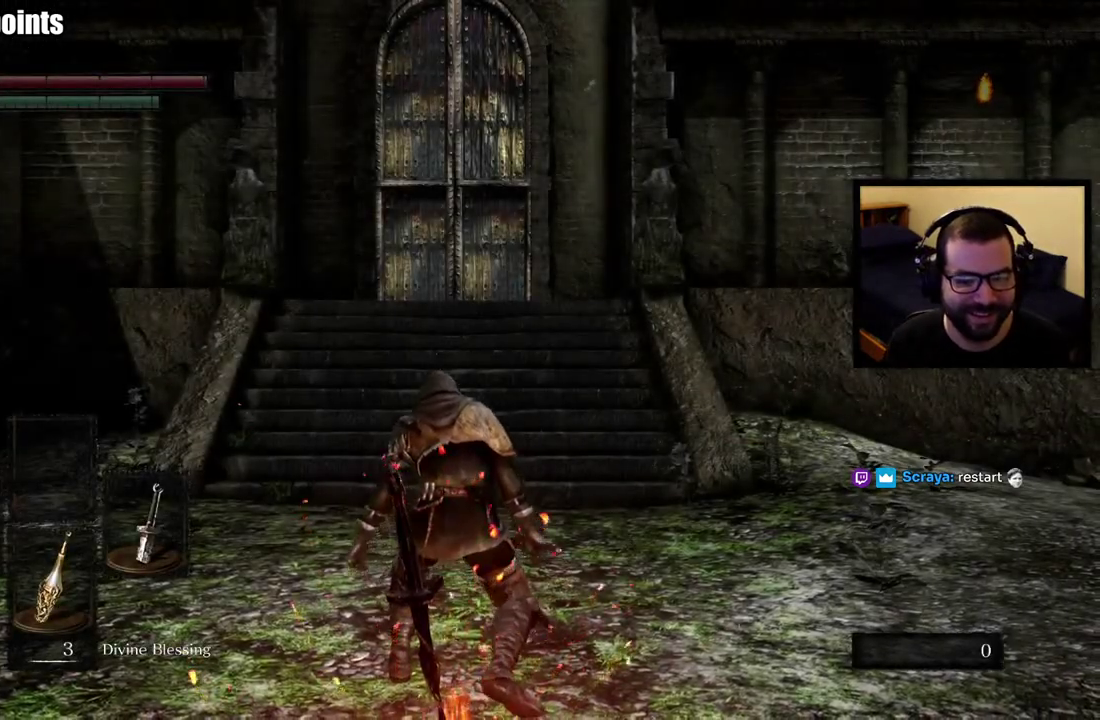
Gameplay with a controller (PlayStation layout); each line is a JSON object with the inputs held at the frame after it. "events" lists button and stick changes between this image and that frame as [ms after this image, input, new state], when the widget could be followed in between. This overlay highlights the sticks when they move; stick clicks (L3 R3) are not distinguishable.
{"buttons": [], "left_stick": "center", "right_stick": "right", "events": [[50, "right_stick", "right"]]}
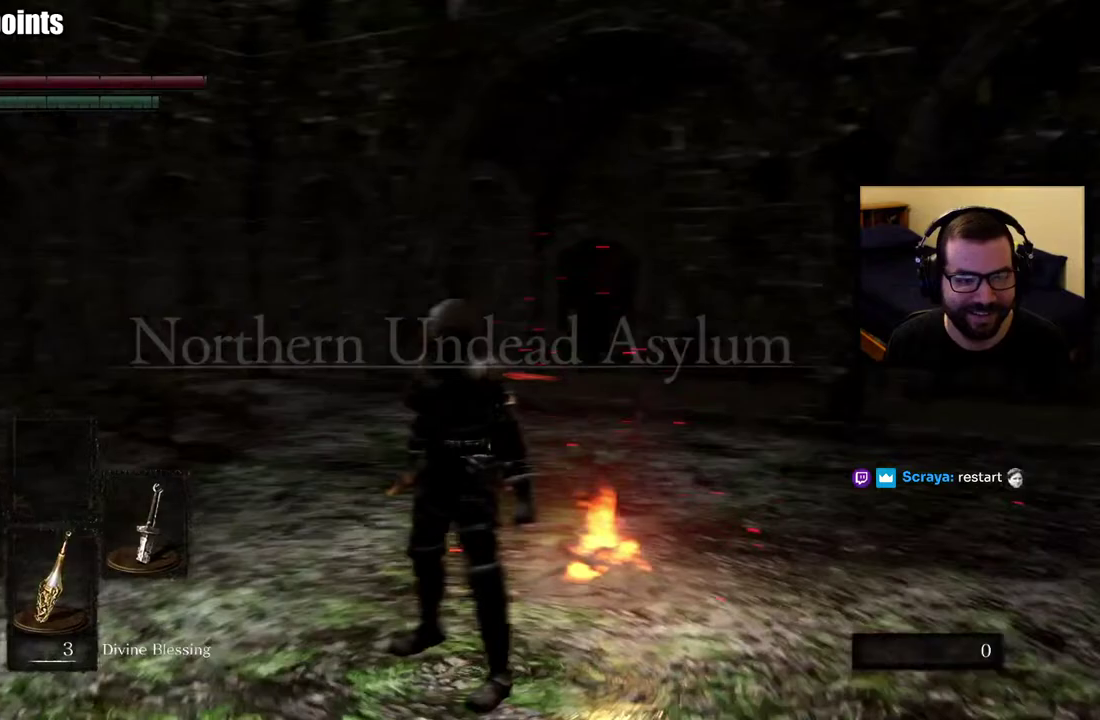
{"buttons": [], "left_stick": "center", "right_stick": "center", "events": [[67, "right_stick", "center"]]}
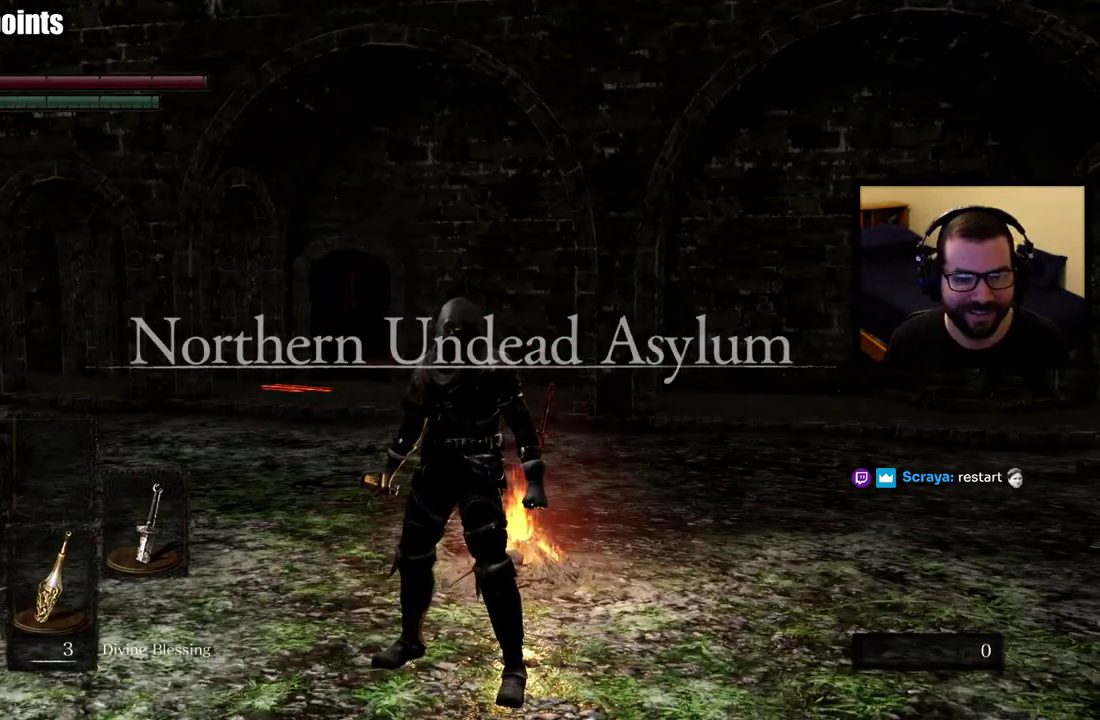
{"buttons": [], "left_stick": "left", "right_stick": "left", "events": [[200, "right_stick", "left"], [267, "left_stick", "down-left"], [500, "left_stick", "left"]]}
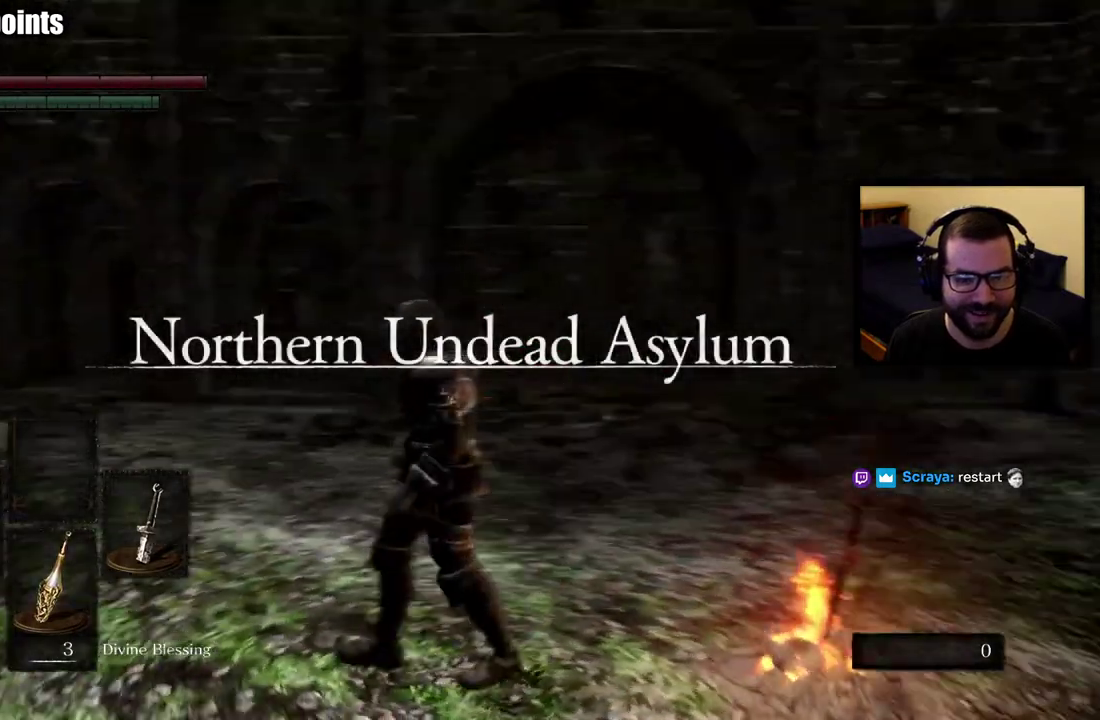
{"buttons": ["CIRCLE"], "left_stick": "up", "right_stick": "center", "events": [[150, "left_stick", "down-right"], [250, "left_stick", "up"], [250, "right_stick", "center"], [400, "CIRCLE", "down"]]}
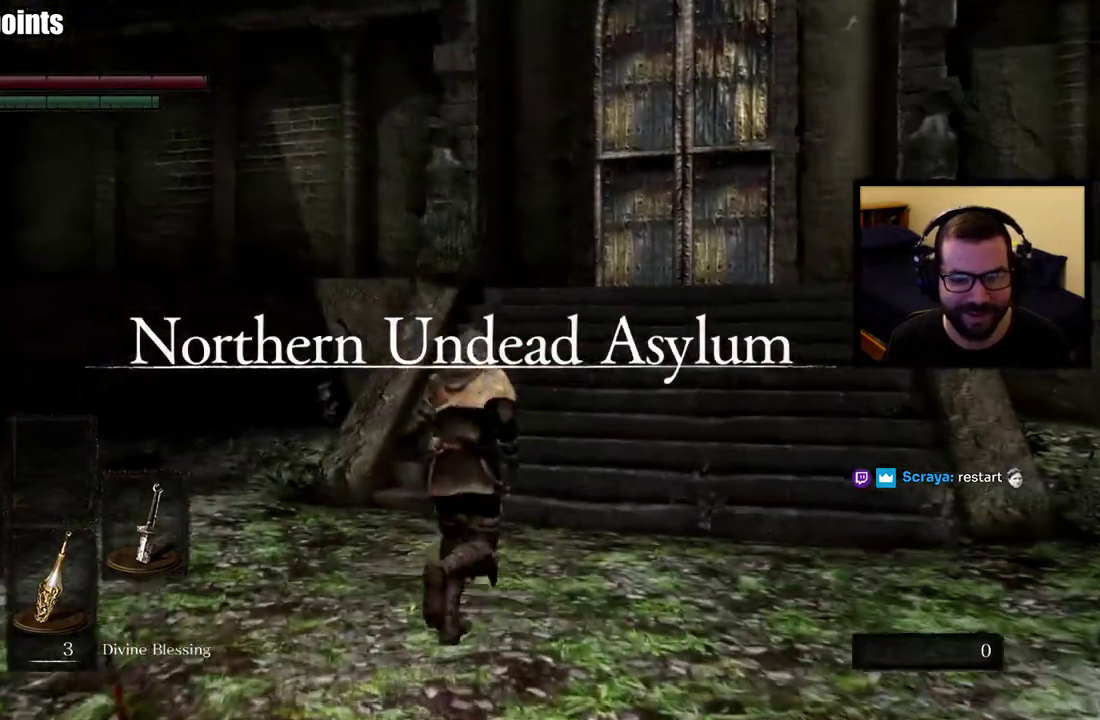
{"buttons": ["CIRCLE"], "left_stick": "up", "right_stick": "center", "events": []}
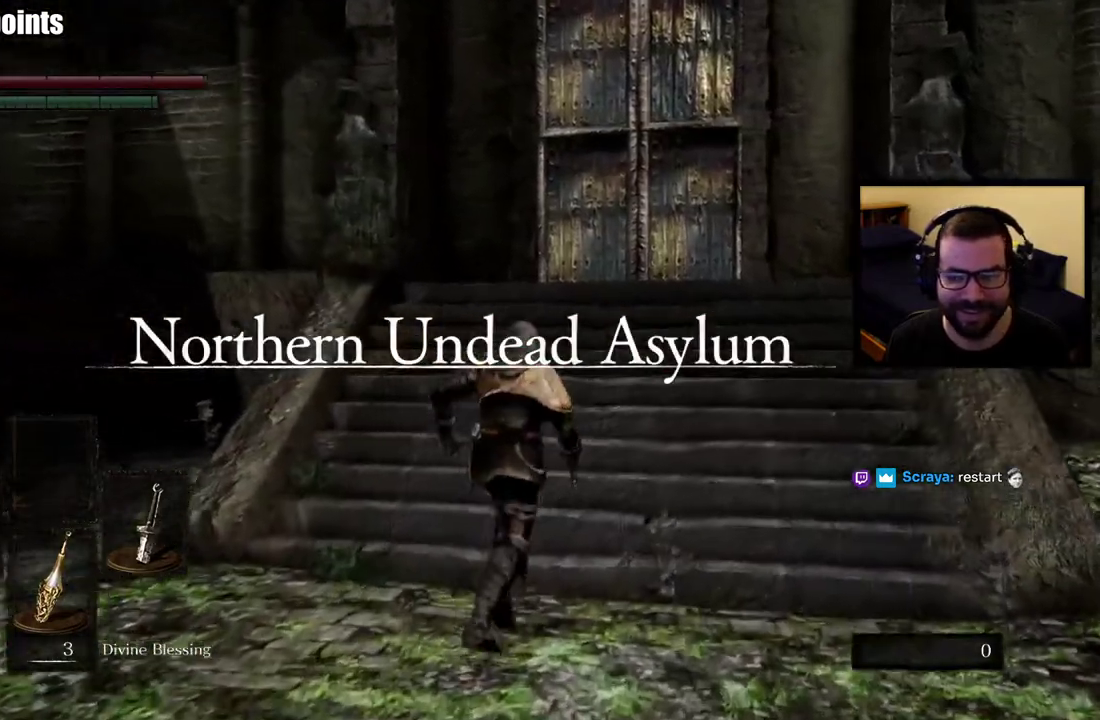
{"buttons": ["CIRCLE"], "left_stick": "up", "right_stick": "center", "events": []}
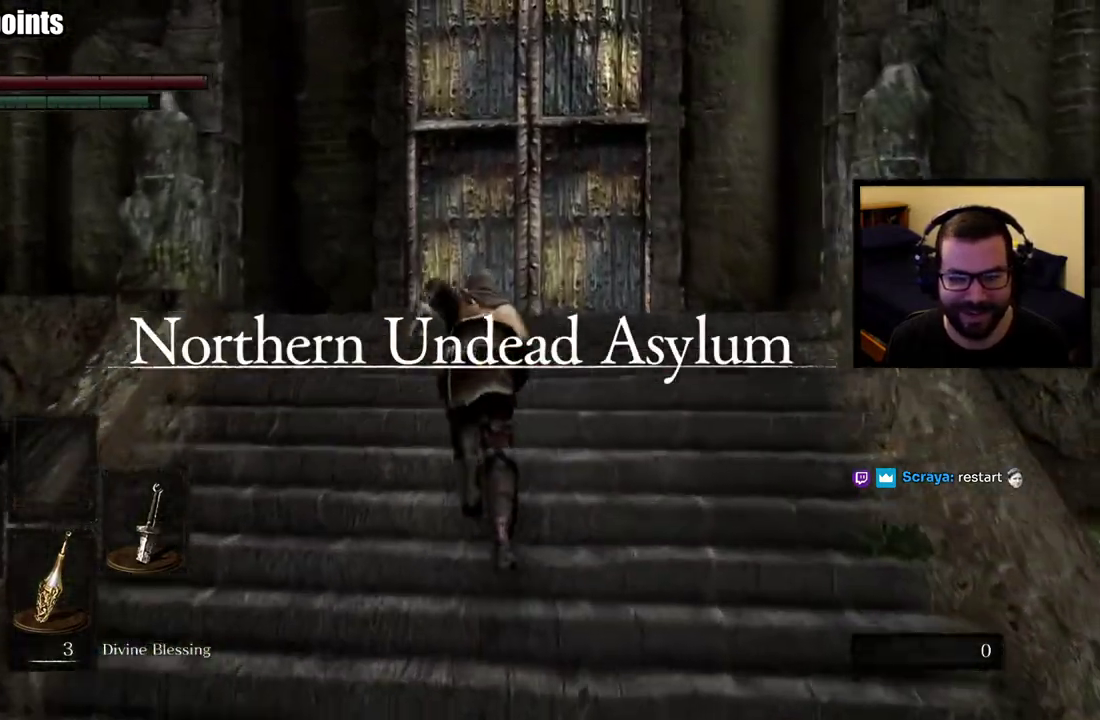
{"buttons": [], "left_stick": "up", "right_stick": "center", "events": [[283, "CIRCLE", "up"]]}
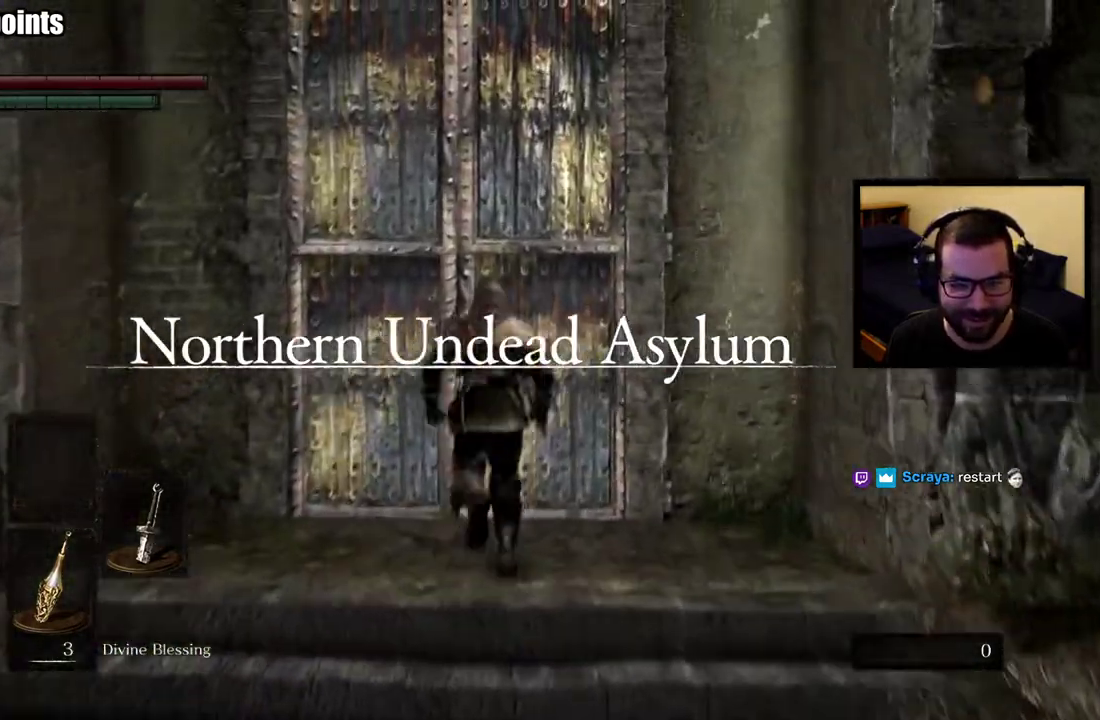
{"buttons": ["CROSS"], "left_stick": "center", "right_stick": "center", "events": [[450, "CROSS", "down"], [467, "left_stick", "center"]]}
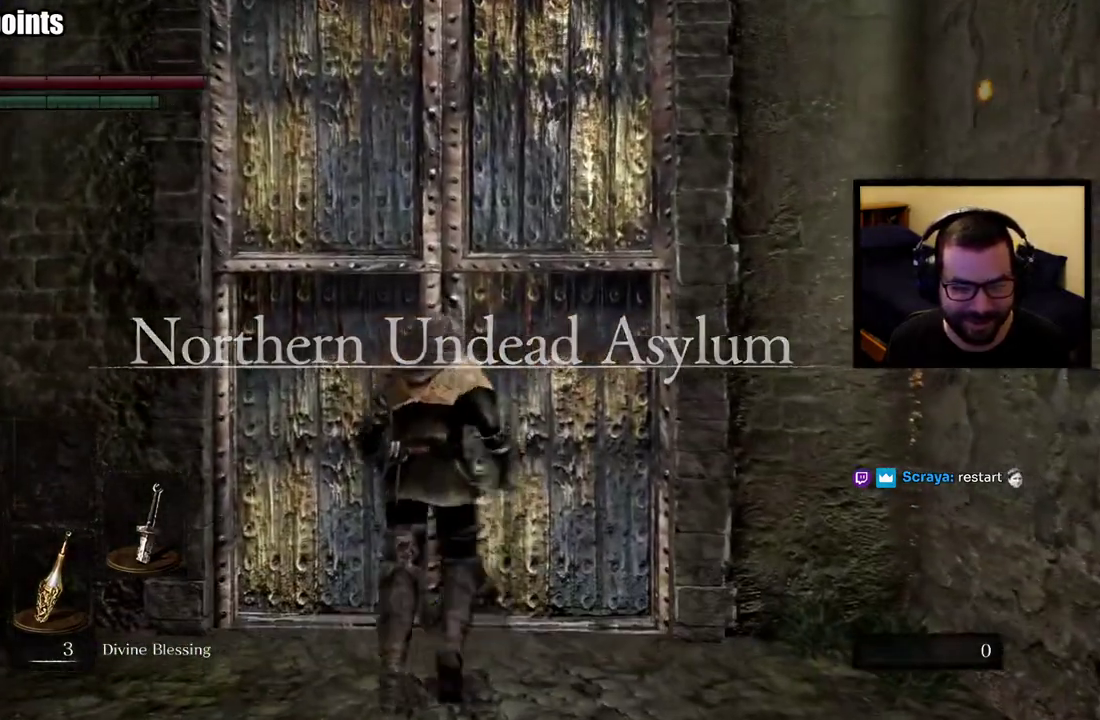
{"buttons": [], "left_stick": "center", "right_stick": "center", "events": [[50, "CROSS", "up"], [100, "CROSS", "down"], [217, "CROSS", "up"]]}
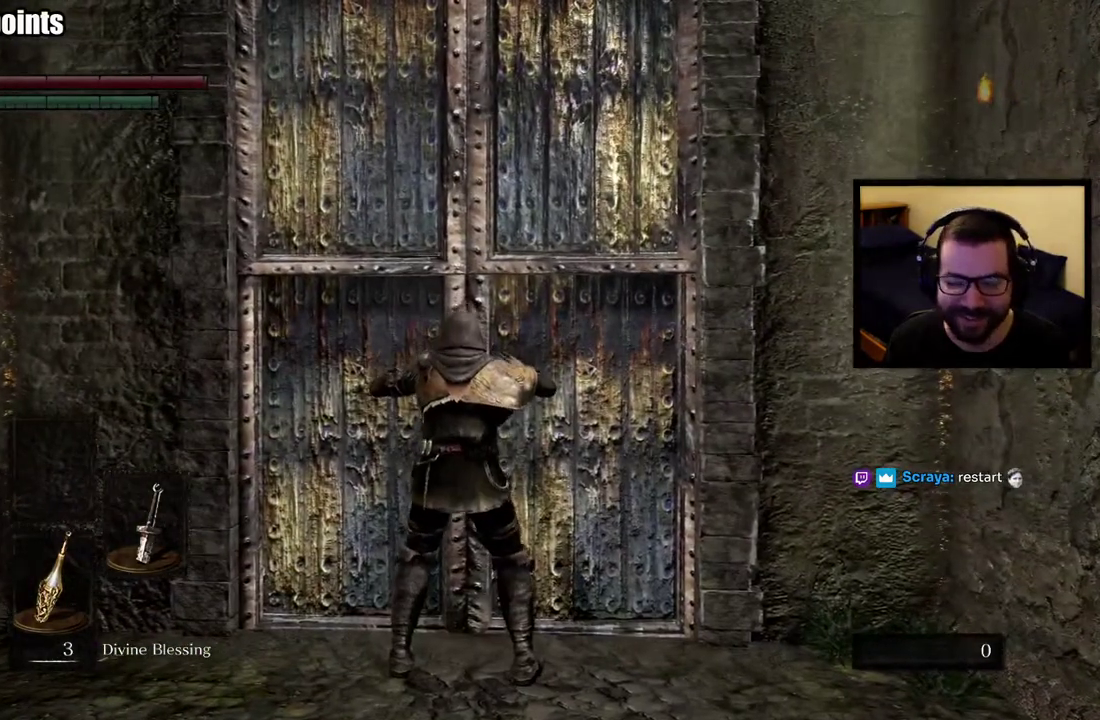
{"buttons": [], "left_stick": "up", "right_stick": "center", "events": [[100, "left_stick", "up"]]}
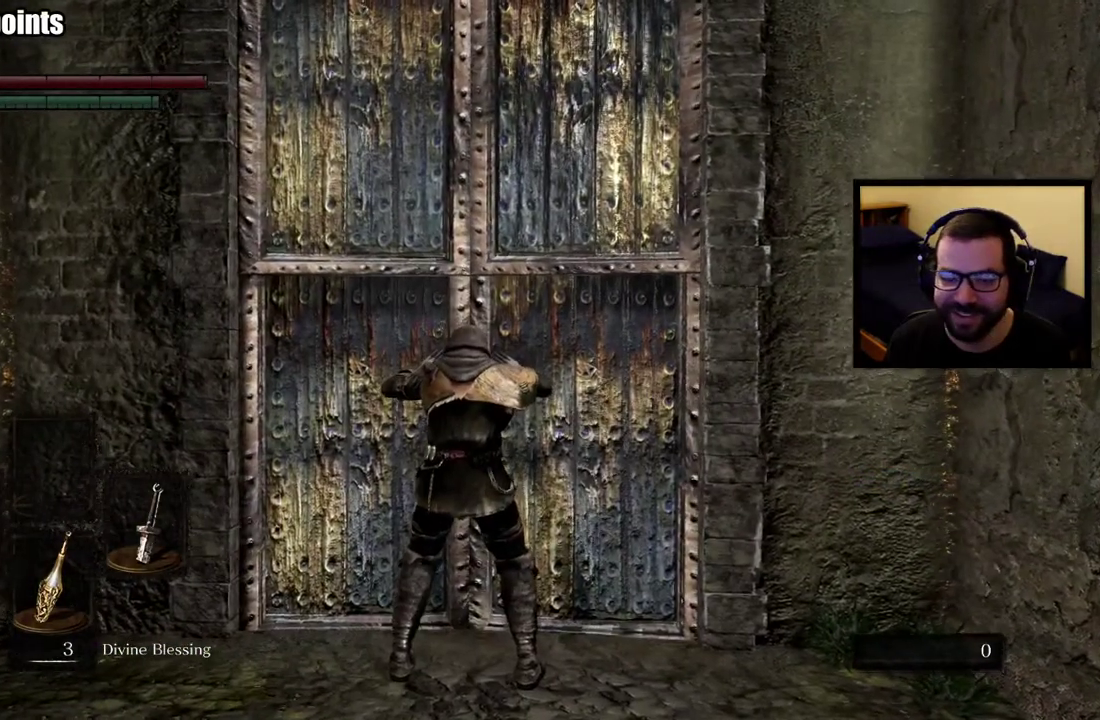
{"buttons": [], "left_stick": "up", "right_stick": "center", "events": []}
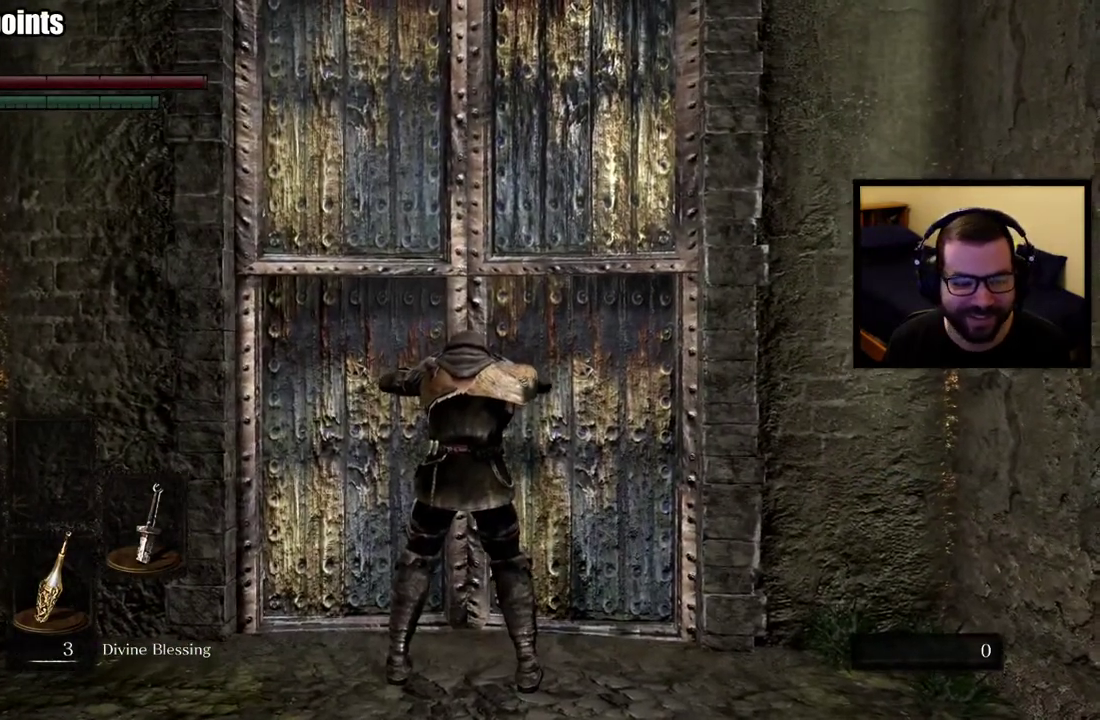
{"buttons": [], "left_stick": "up", "right_stick": "center", "events": []}
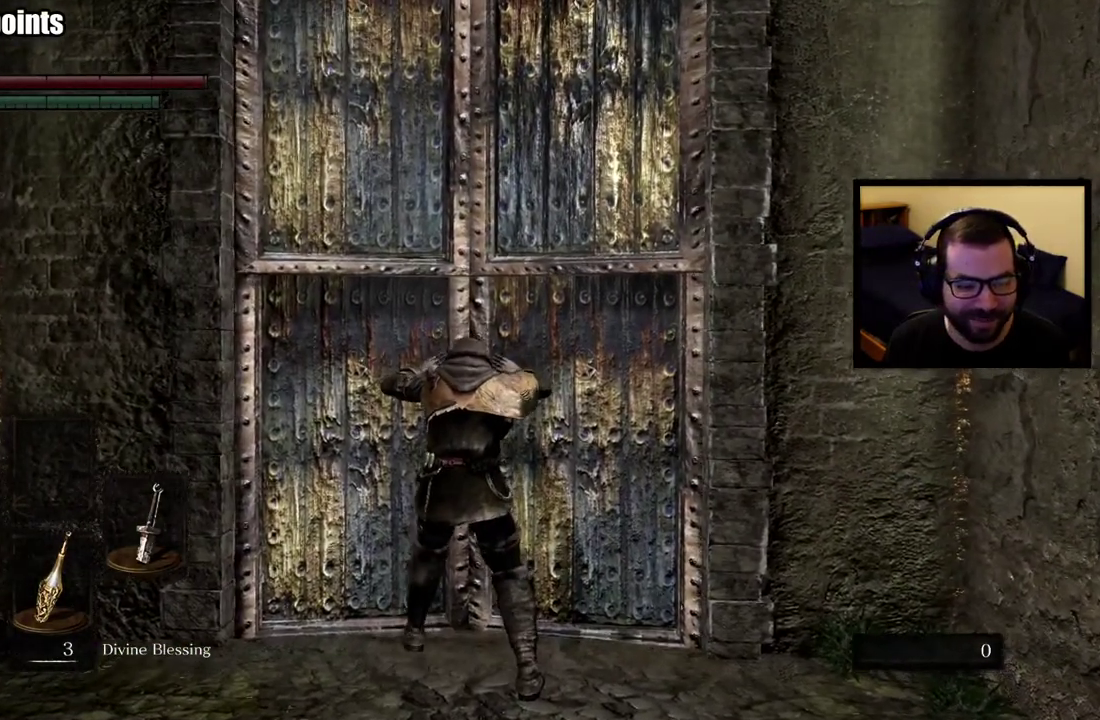
{"buttons": [], "left_stick": "center", "right_stick": "center", "events": [[133, "left_stick", "center"]]}
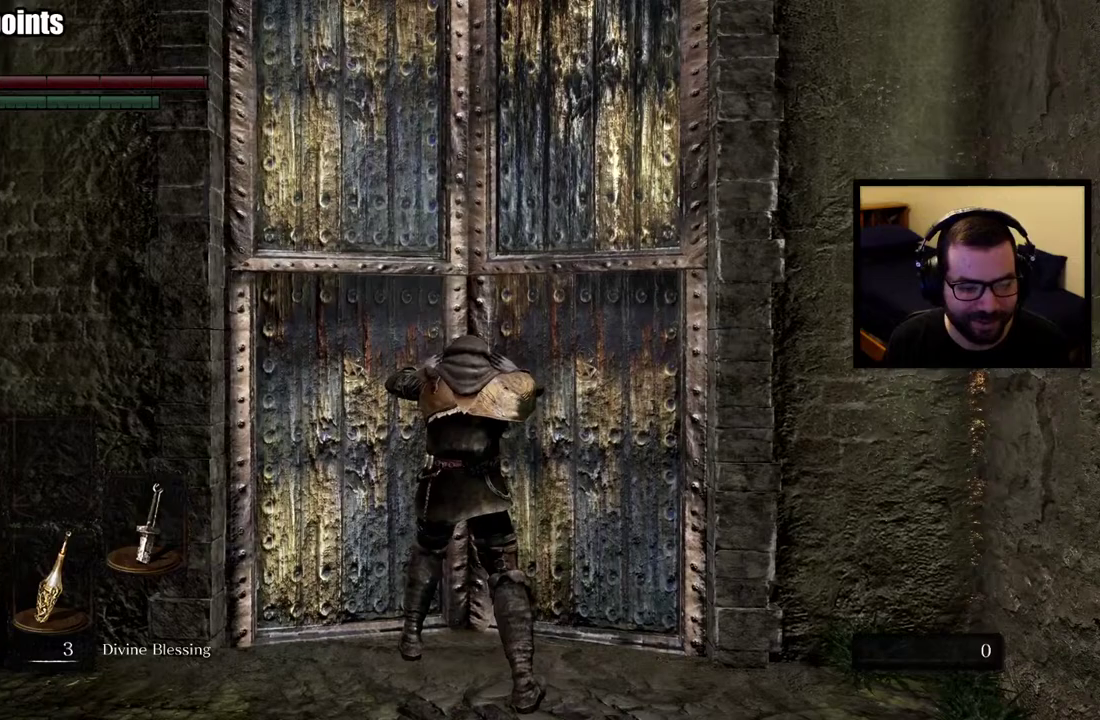
{"buttons": [], "left_stick": "center", "right_stick": "center", "events": [[33, "DPAD_RIGHT", "down"], [150, "DPAD_RIGHT", "up"]]}
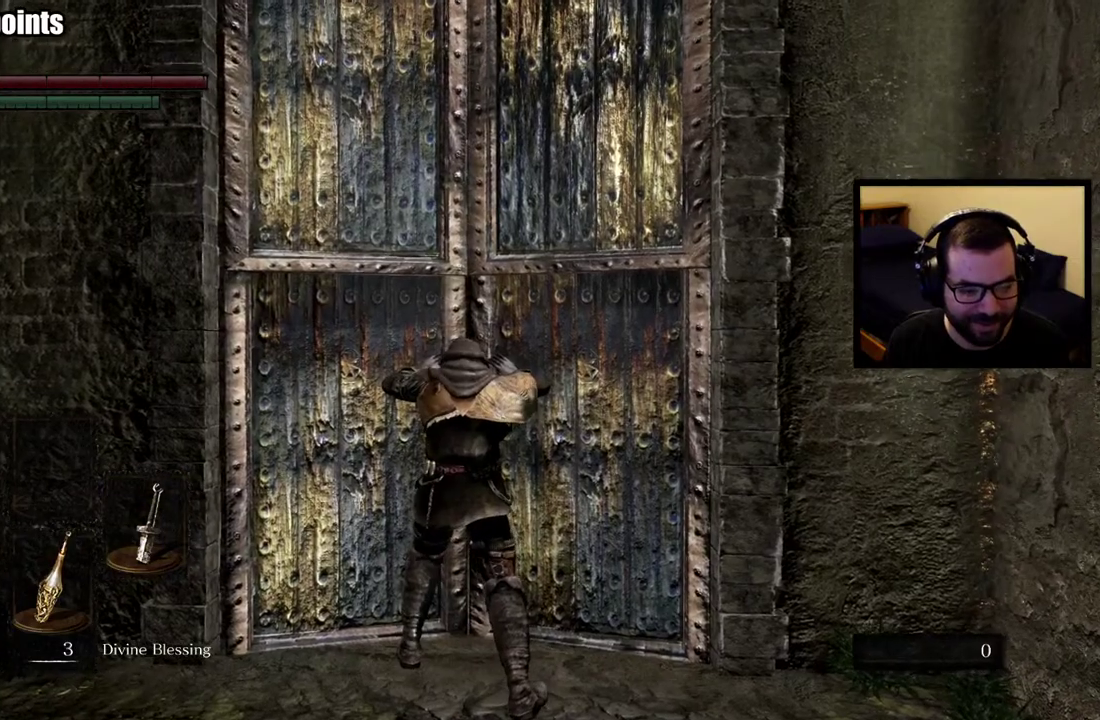
{"buttons": [], "left_stick": "up", "right_stick": "center", "events": [[217, "left_stick", "up"]]}
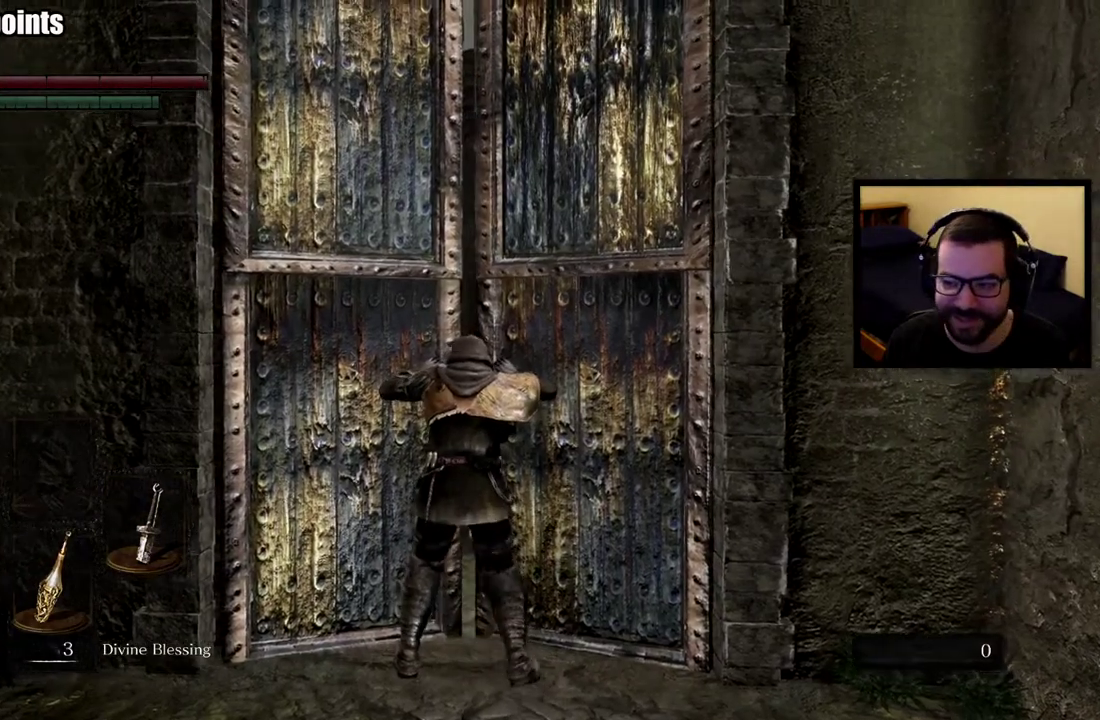
{"buttons": [], "left_stick": "up", "right_stick": "center", "events": []}
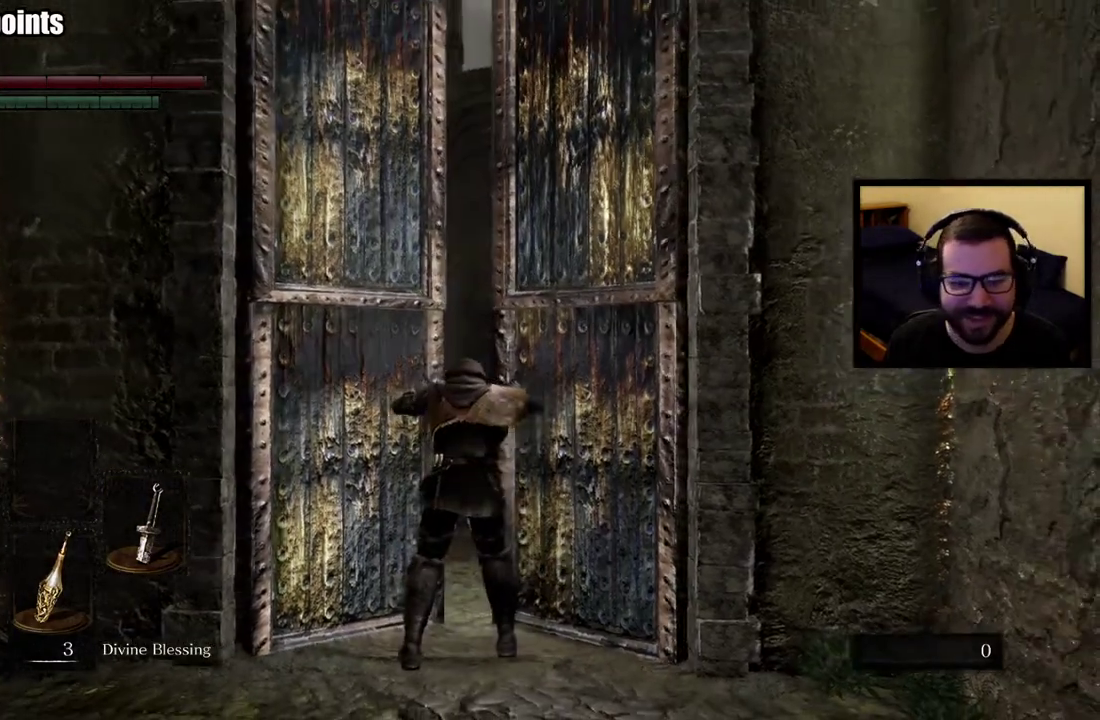
{"buttons": [], "left_stick": "up", "right_stick": "center", "events": []}
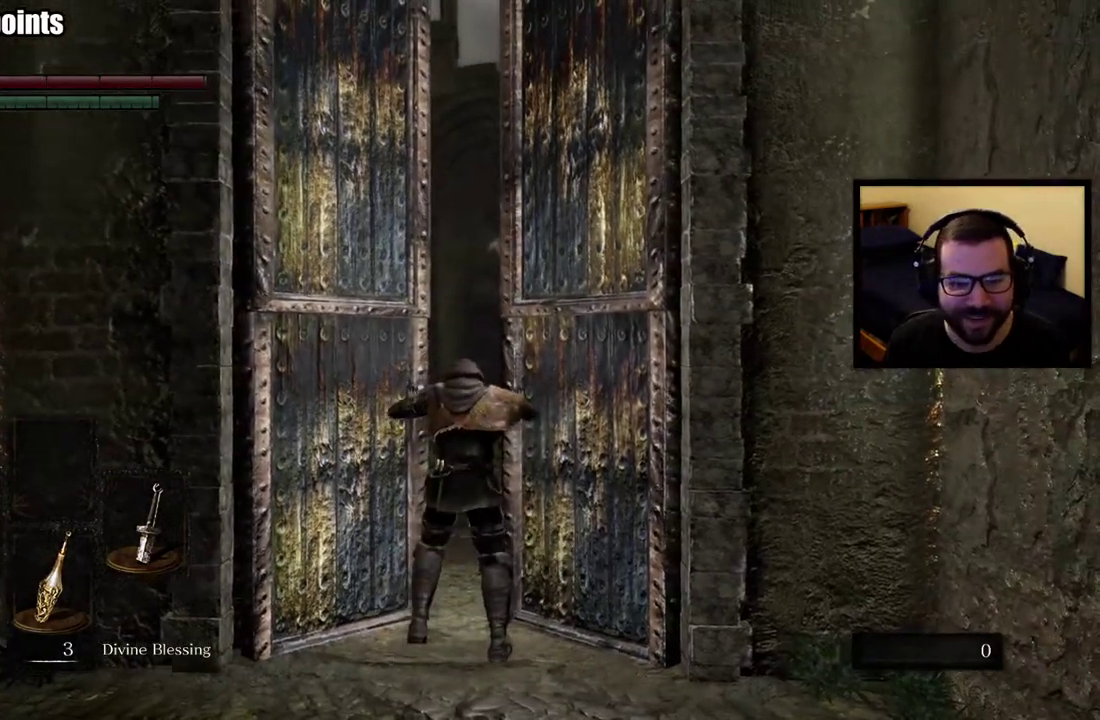
{"buttons": [], "left_stick": "up", "right_stick": "center", "events": []}
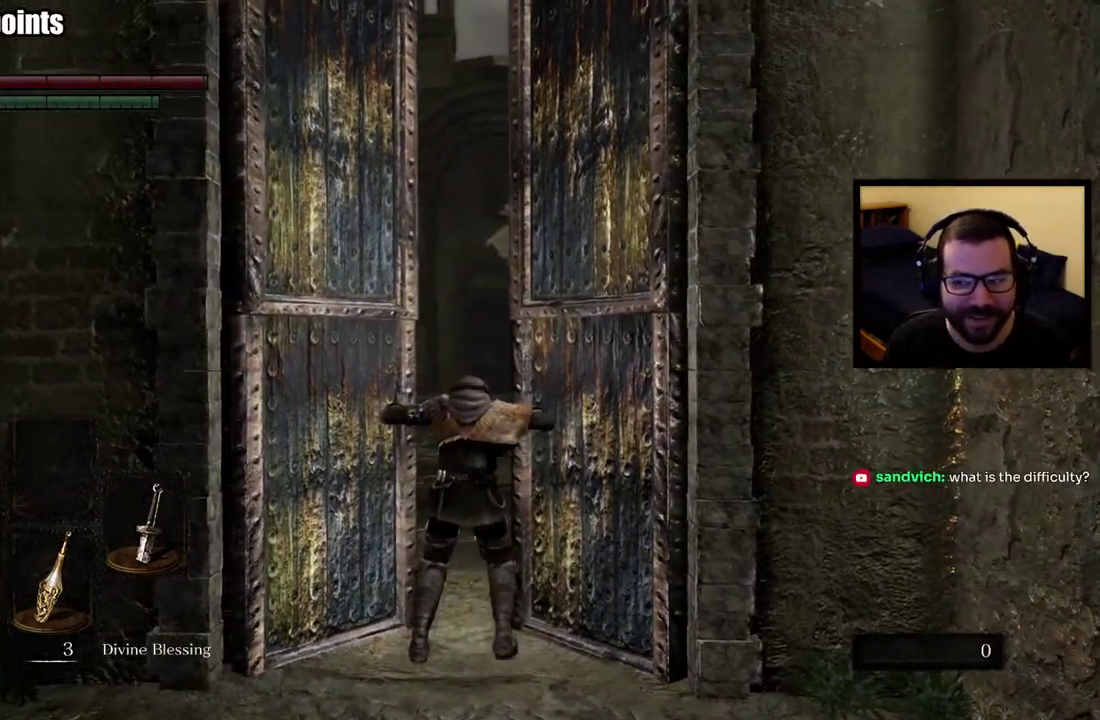
{"buttons": [], "left_stick": "up", "right_stick": "center", "events": []}